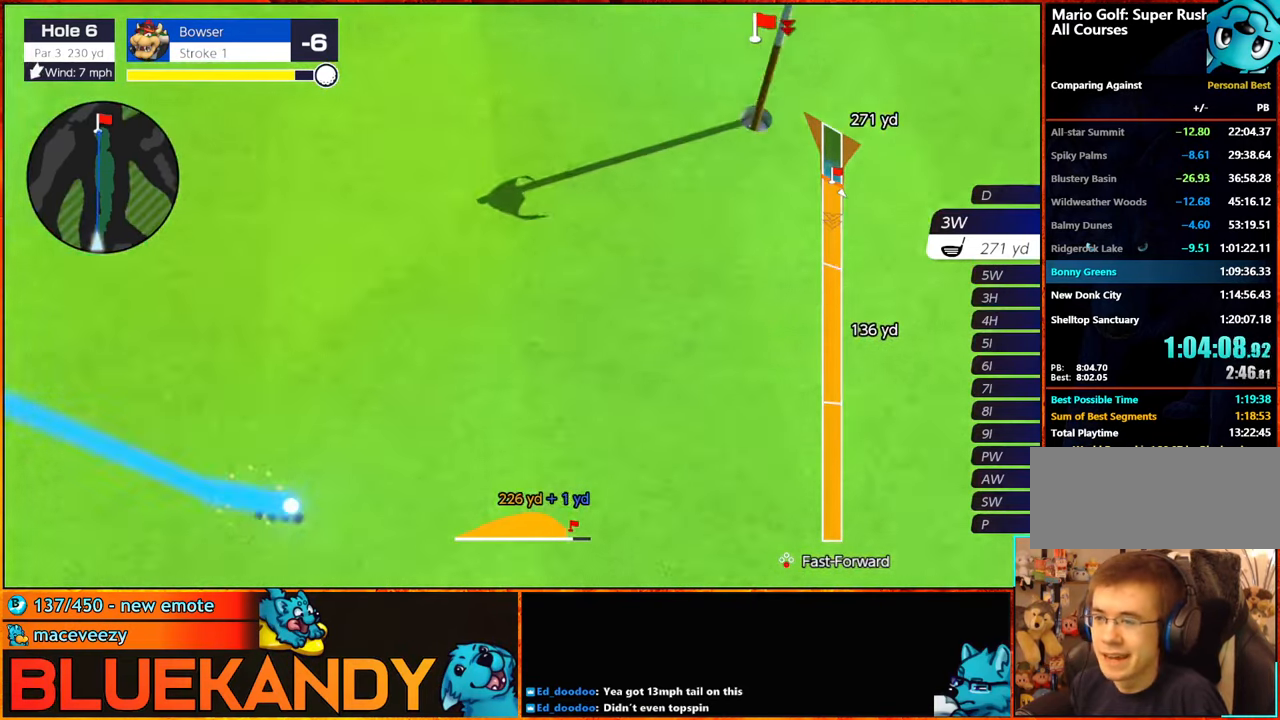
Gameplay with a controller (Nintendo layout); each line is a JSON object with the inputs held at the frame after it. "events" lists button and stick changes between this image and that frame as [ms after this image, input, new state], when the widget could be followed in between. Not read: L3 R3.
{"buttons": ["B"], "left_stick": "left", "right_stick": "center", "events": []}
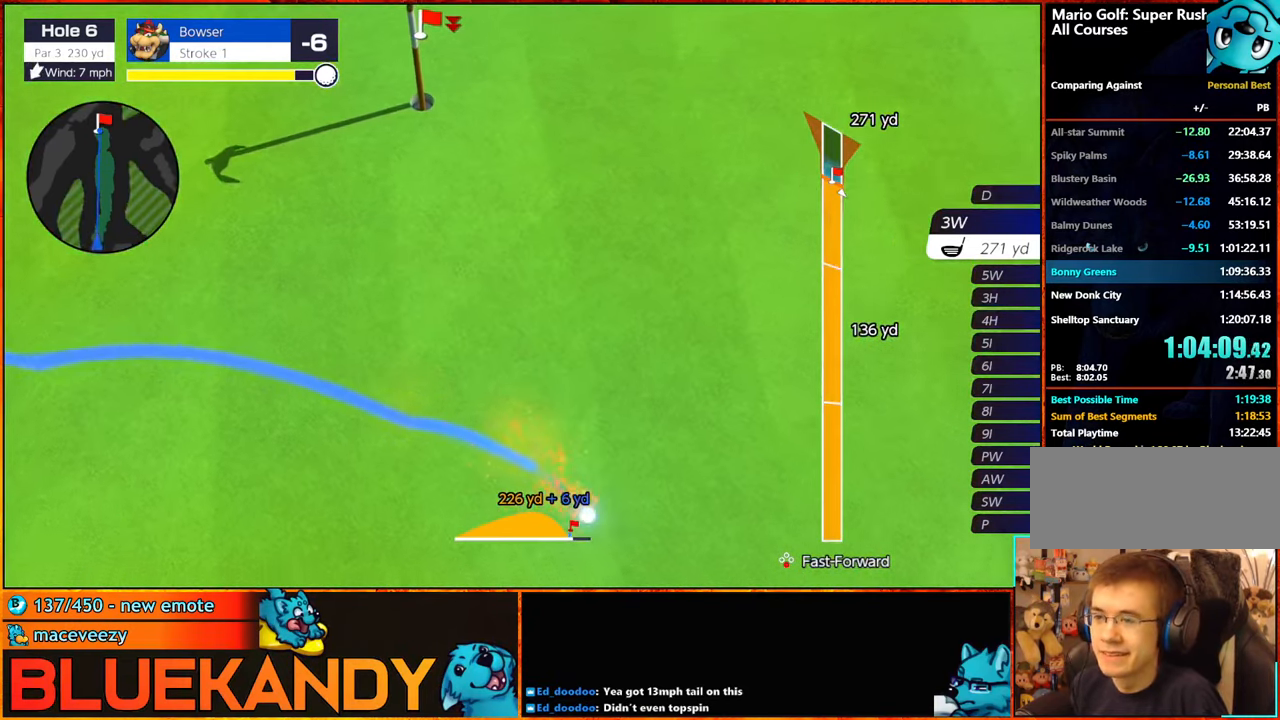
{"buttons": ["B"], "left_stick": "left", "right_stick": "center", "events": []}
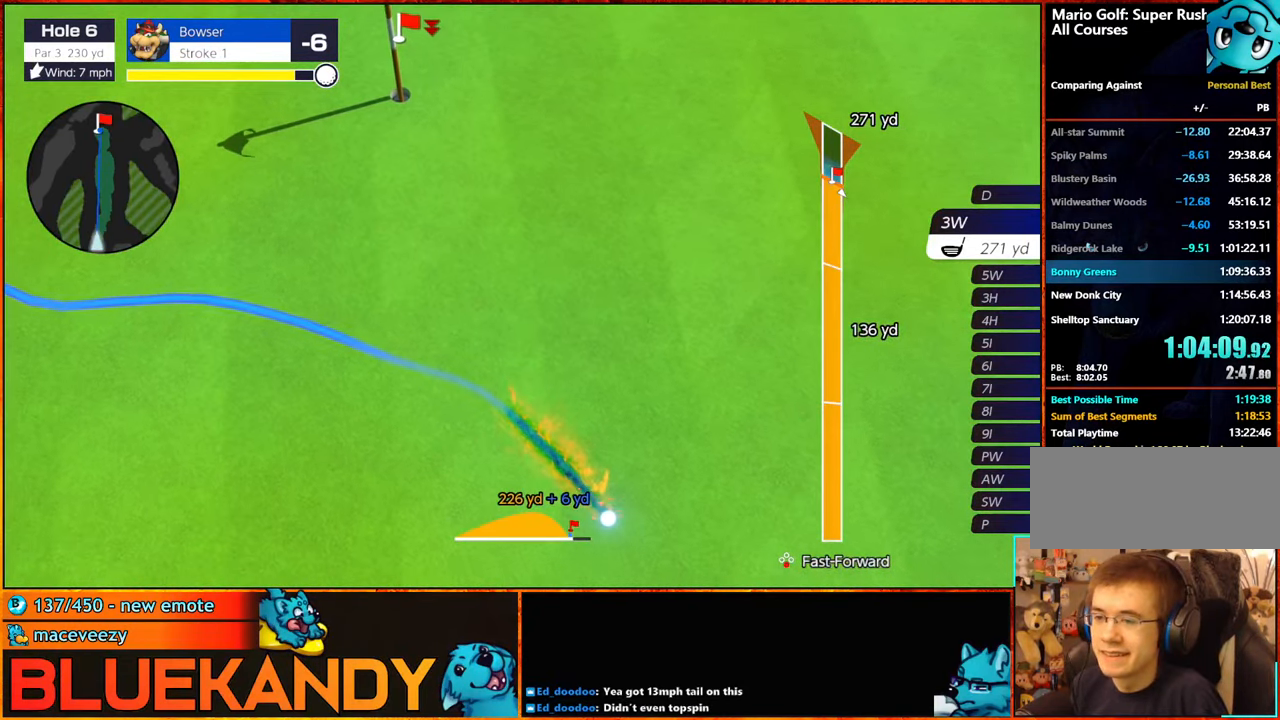
{"buttons": ["B"], "left_stick": "center", "right_stick": "center", "events": [[317, "left_stick", "center"]]}
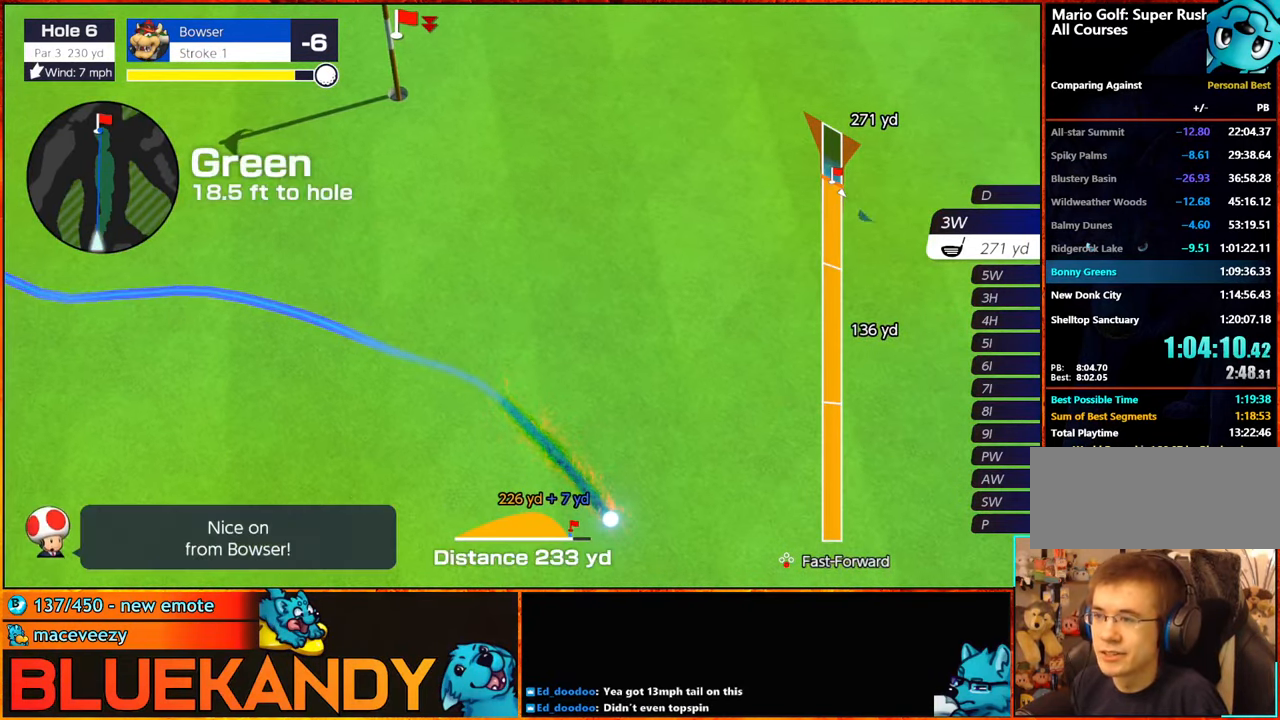
{"buttons": ["B"], "left_stick": "center", "right_stick": "center", "events": []}
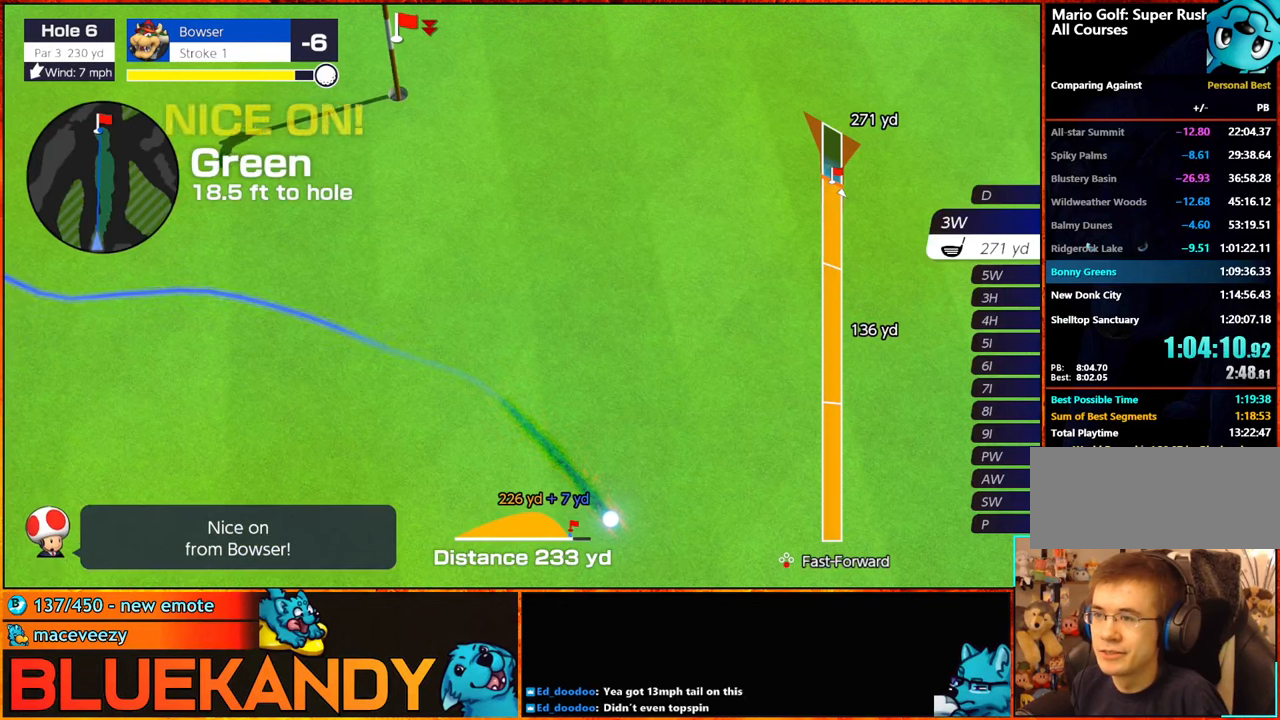
{"buttons": ["B"], "left_stick": "center", "right_stick": "center", "events": []}
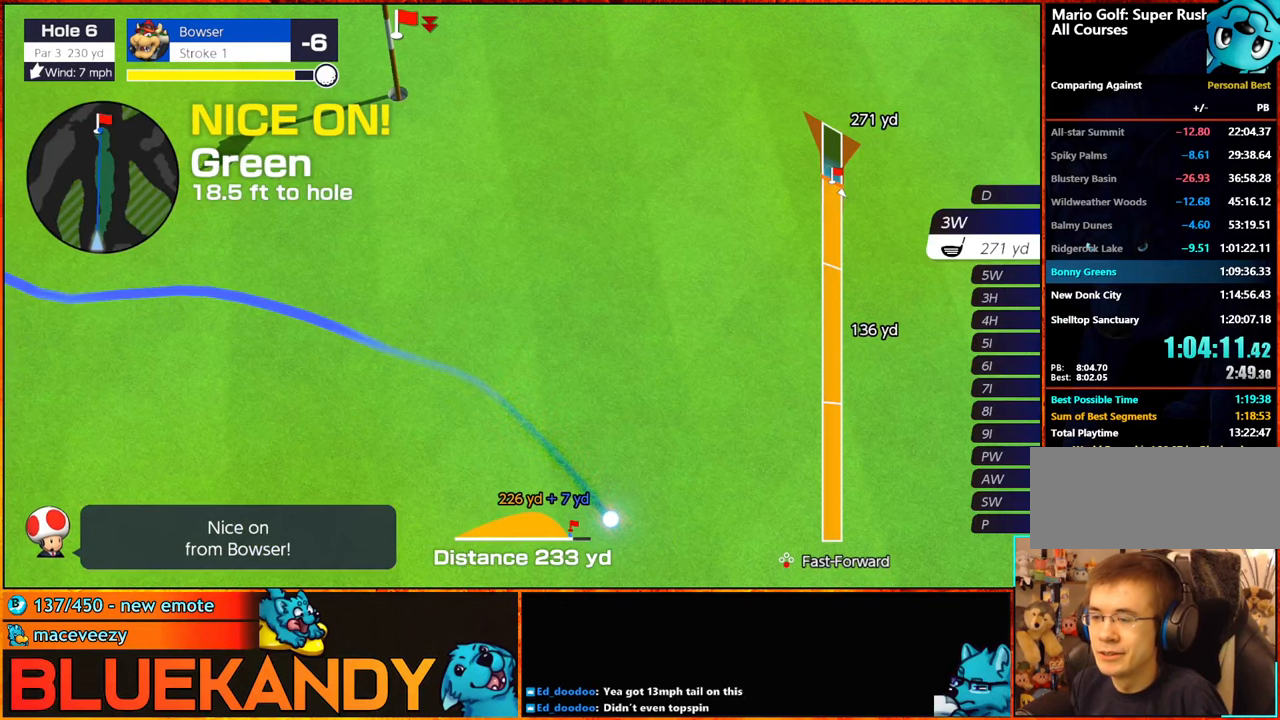
{"buttons": ["B"], "left_stick": "center", "right_stick": "center", "events": []}
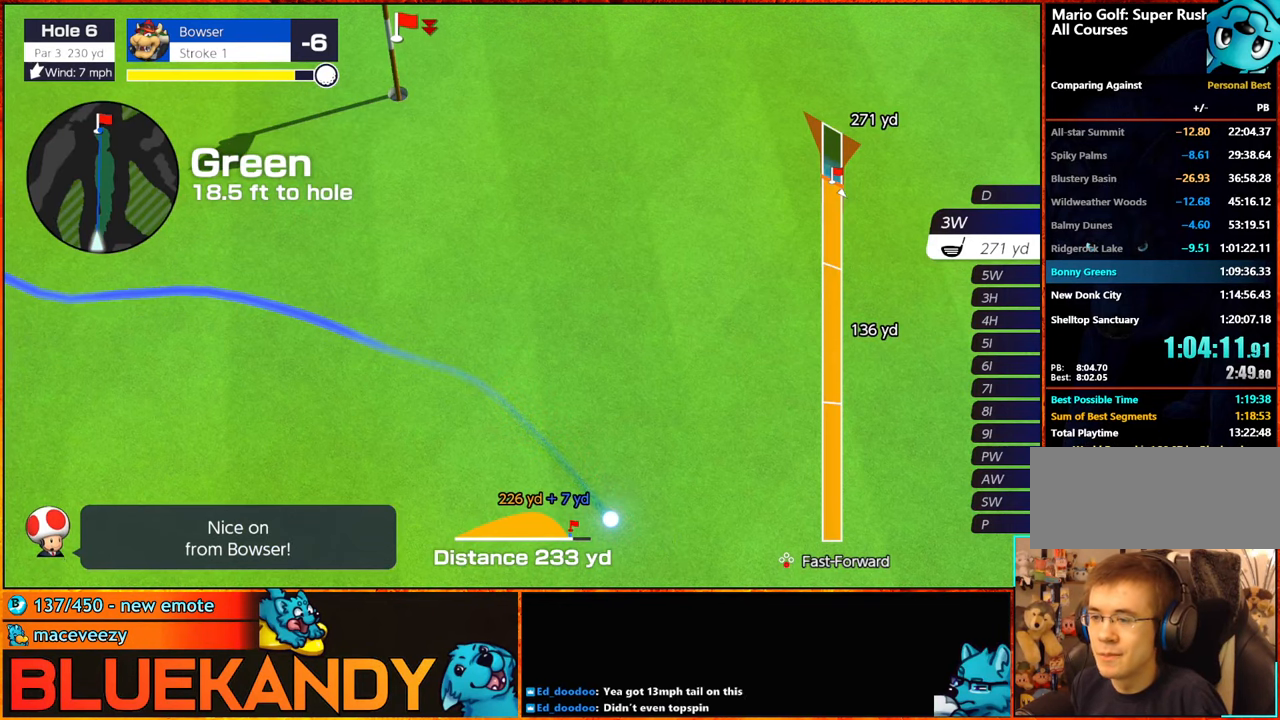
{"buttons": [], "left_stick": "center", "right_stick": "center", "events": [[83, "B", "up"]]}
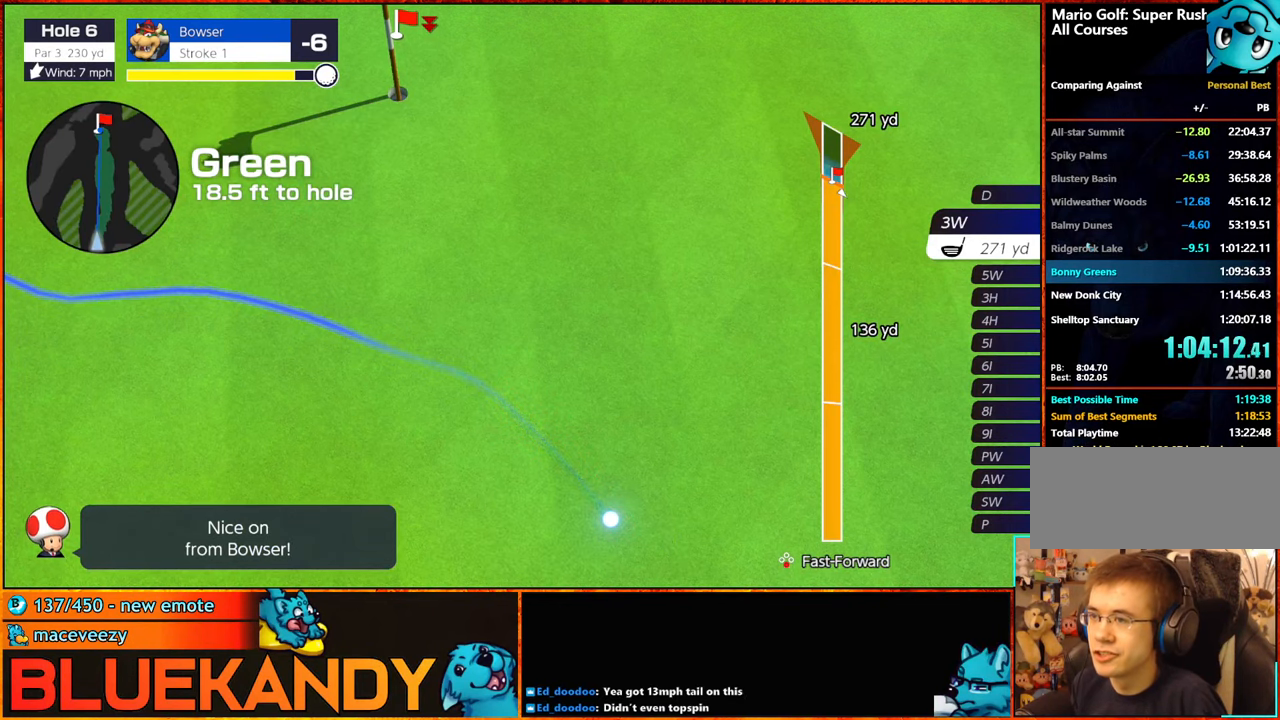
{"buttons": [], "left_stick": "center", "right_stick": "center", "events": []}
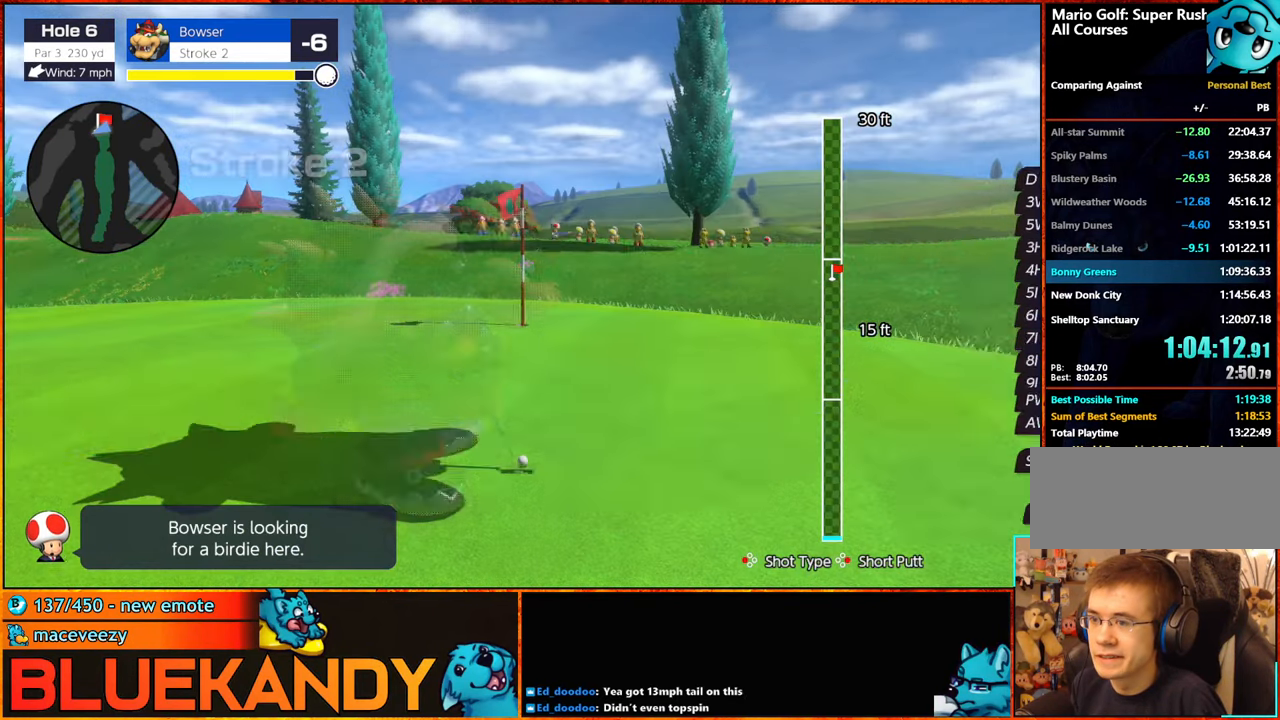
{"buttons": ["Y"], "left_stick": "left", "right_stick": "center", "events": [[366, "Y", "down"], [416, "Y", "up"], [483, "Y", "down"], [500, "left_stick", "left"]]}
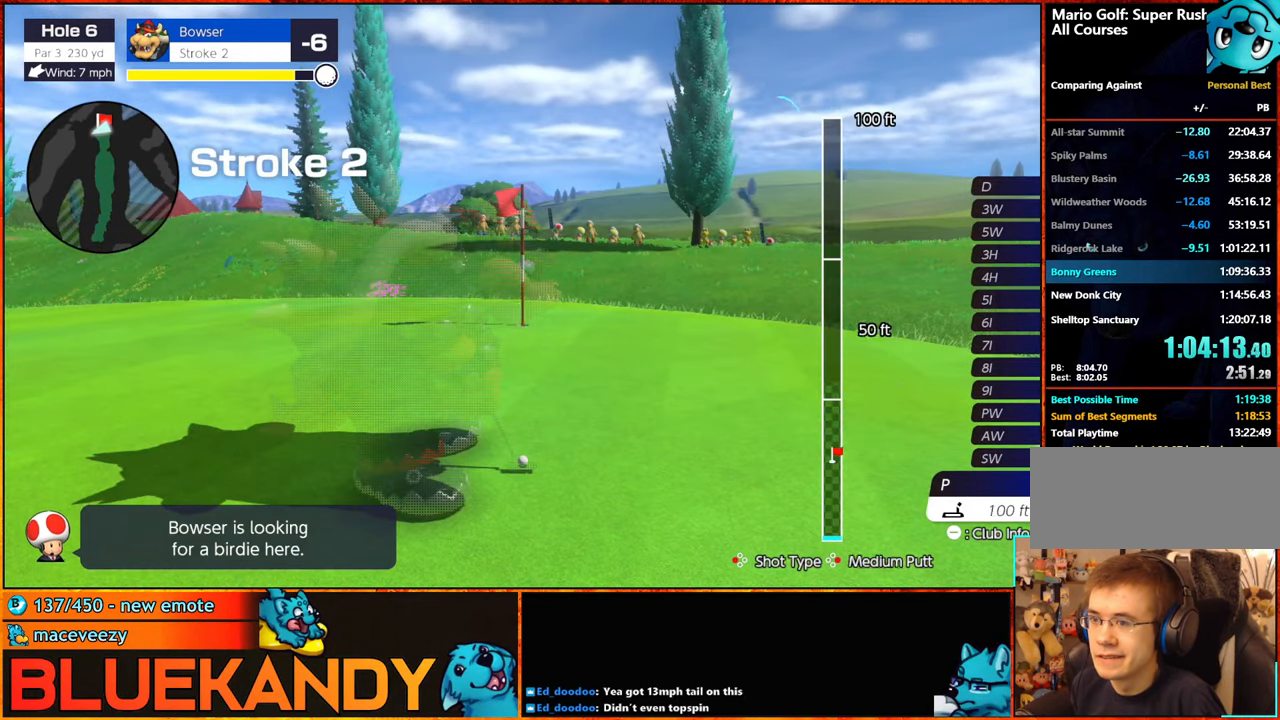
{"buttons": [], "left_stick": "center", "right_stick": "center", "events": [[50, "Y", "up"], [350, "A", "down"], [433, "left_stick", "center"], [450, "A", "up"]]}
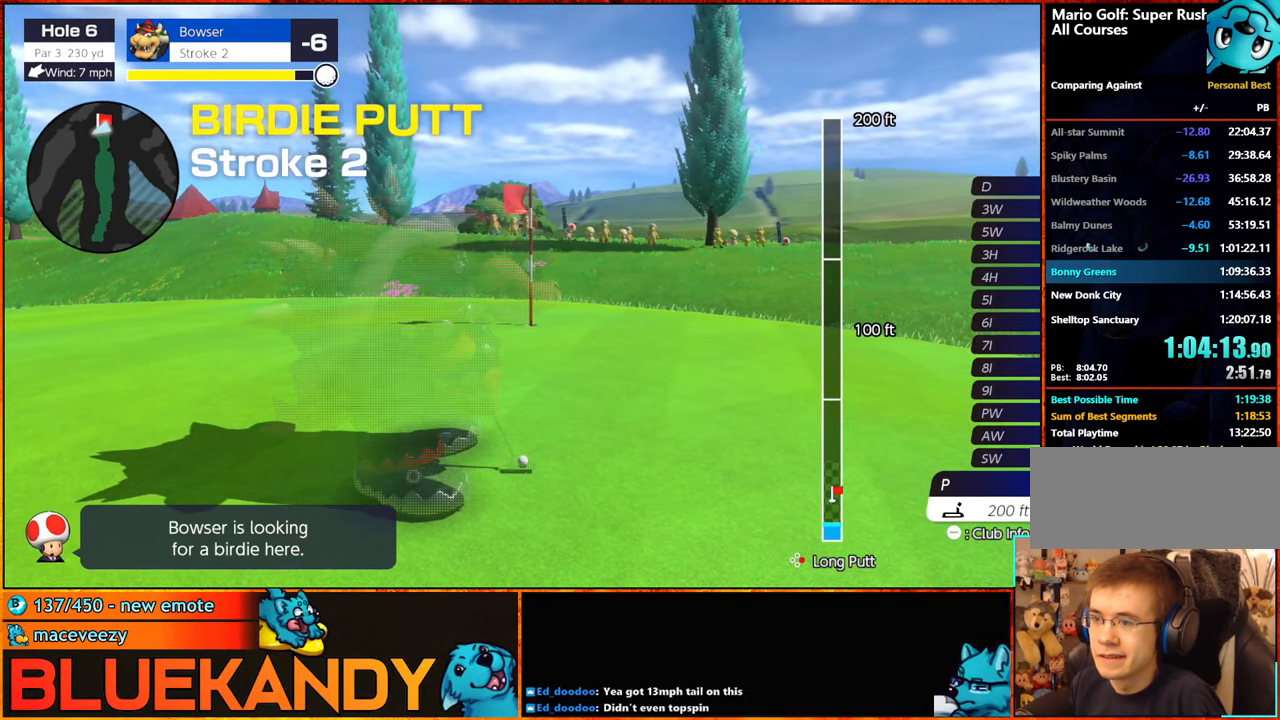
{"buttons": ["B"], "left_stick": "center", "right_stick": "center", "events": [[100, "A", "down"], [166, "A", "up"], [233, "B", "down"]]}
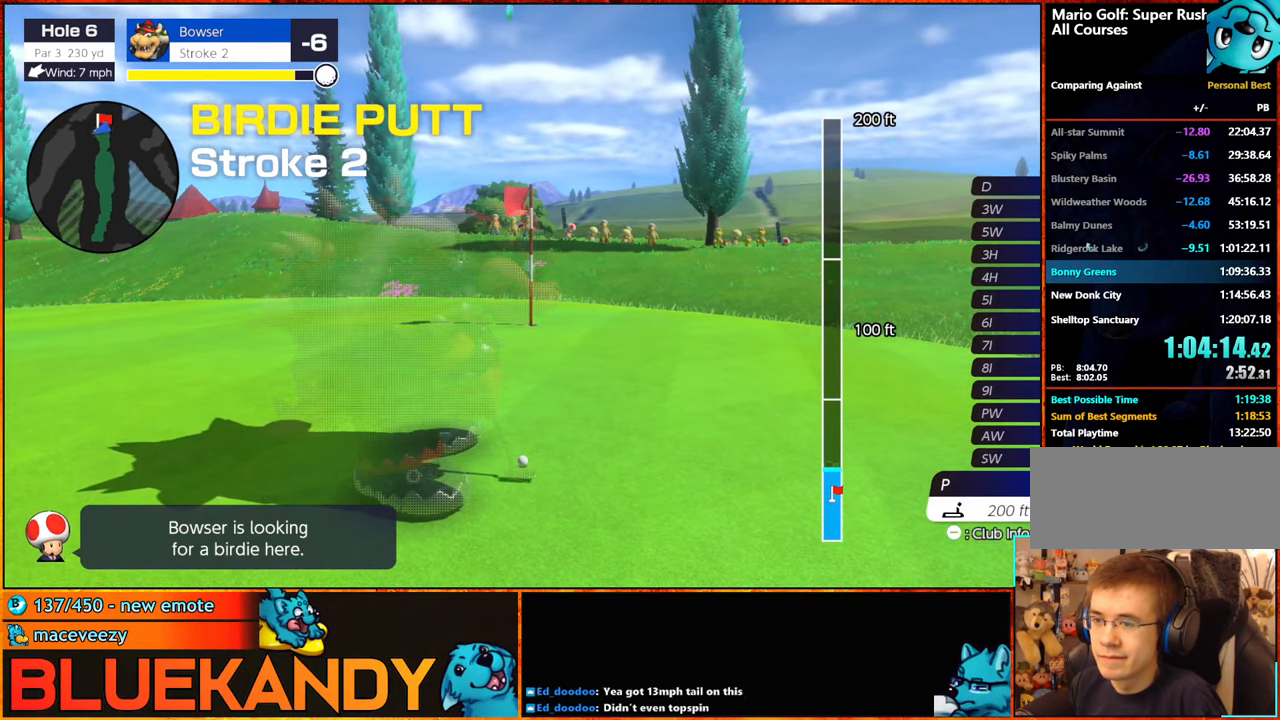
{"buttons": ["B"], "left_stick": "center", "right_stick": "center", "events": []}
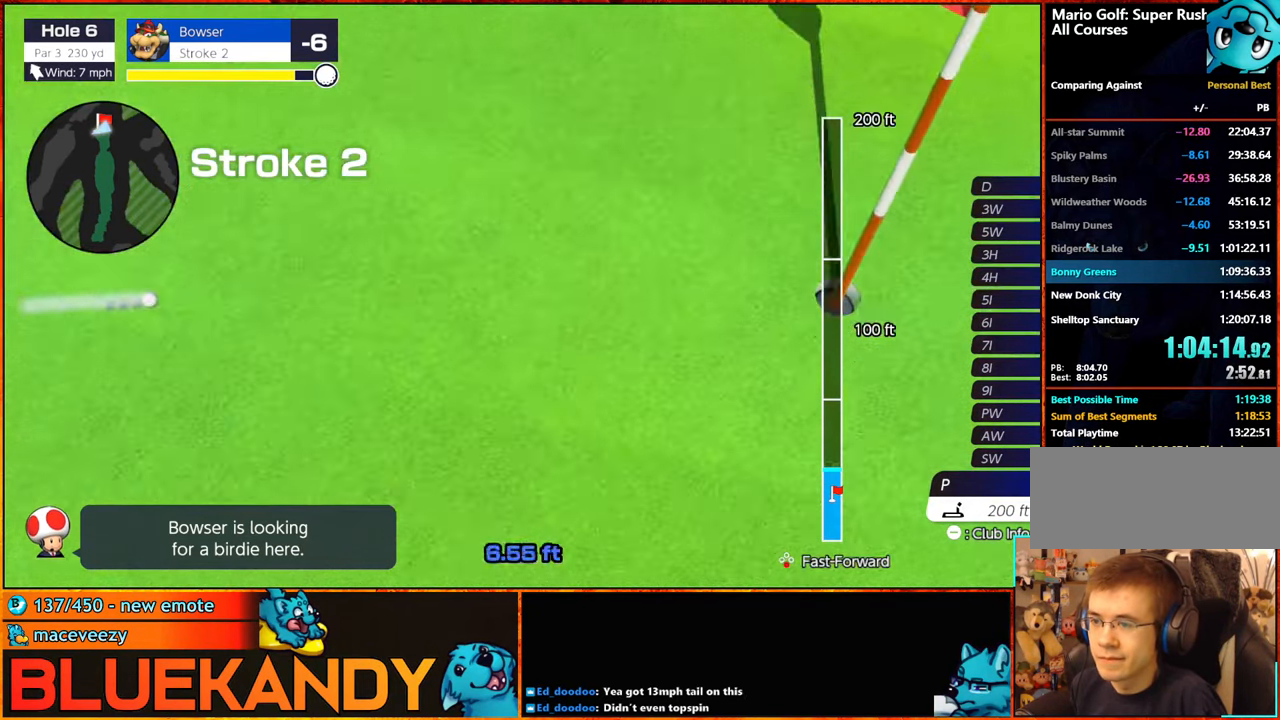
{"buttons": ["B"], "left_stick": "center", "right_stick": "center", "events": []}
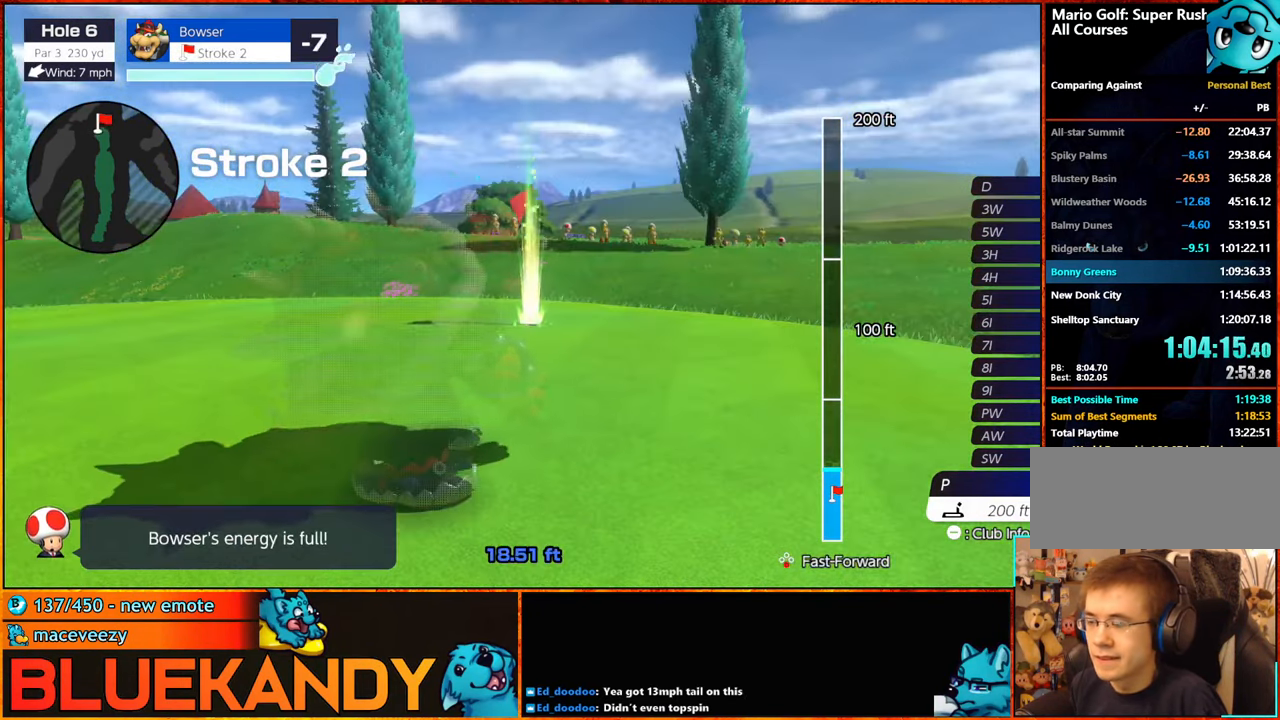
{"buttons": ["B"], "left_stick": "center", "right_stick": "center", "events": []}
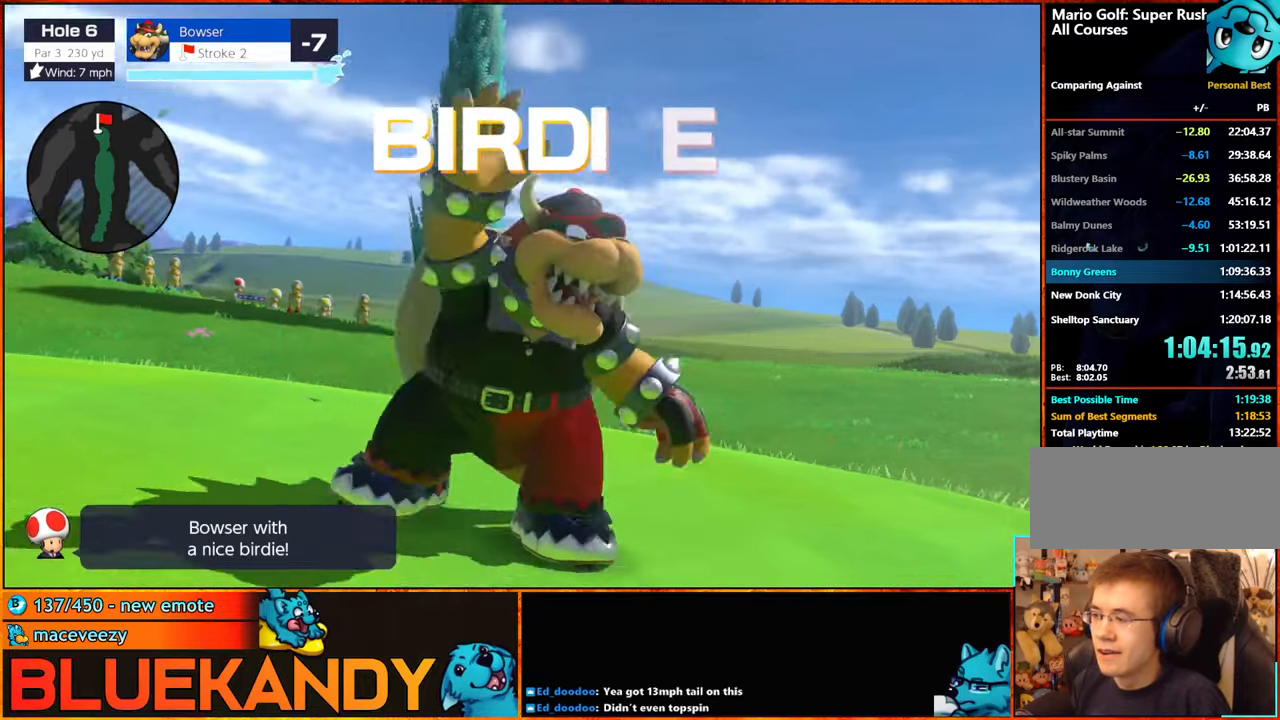
{"buttons": ["B"], "left_stick": "center", "right_stick": "center", "events": []}
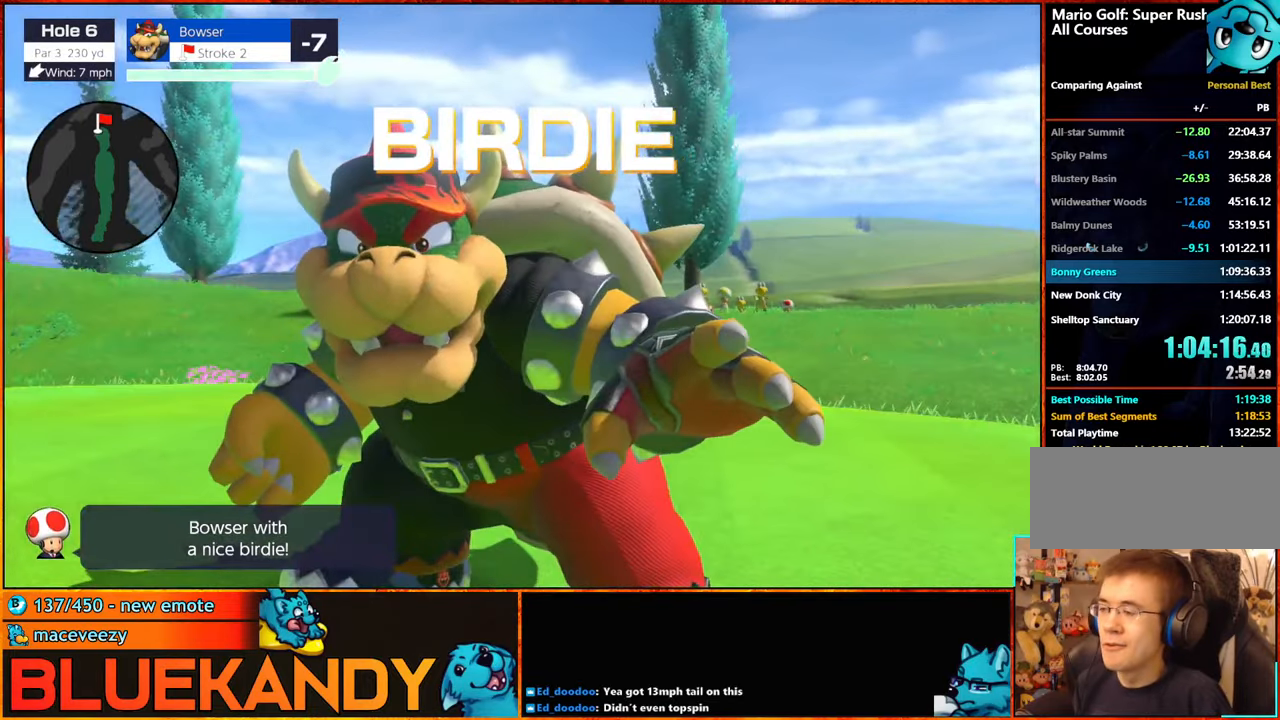
{"buttons": ["B"], "left_stick": "center", "right_stick": "center", "events": []}
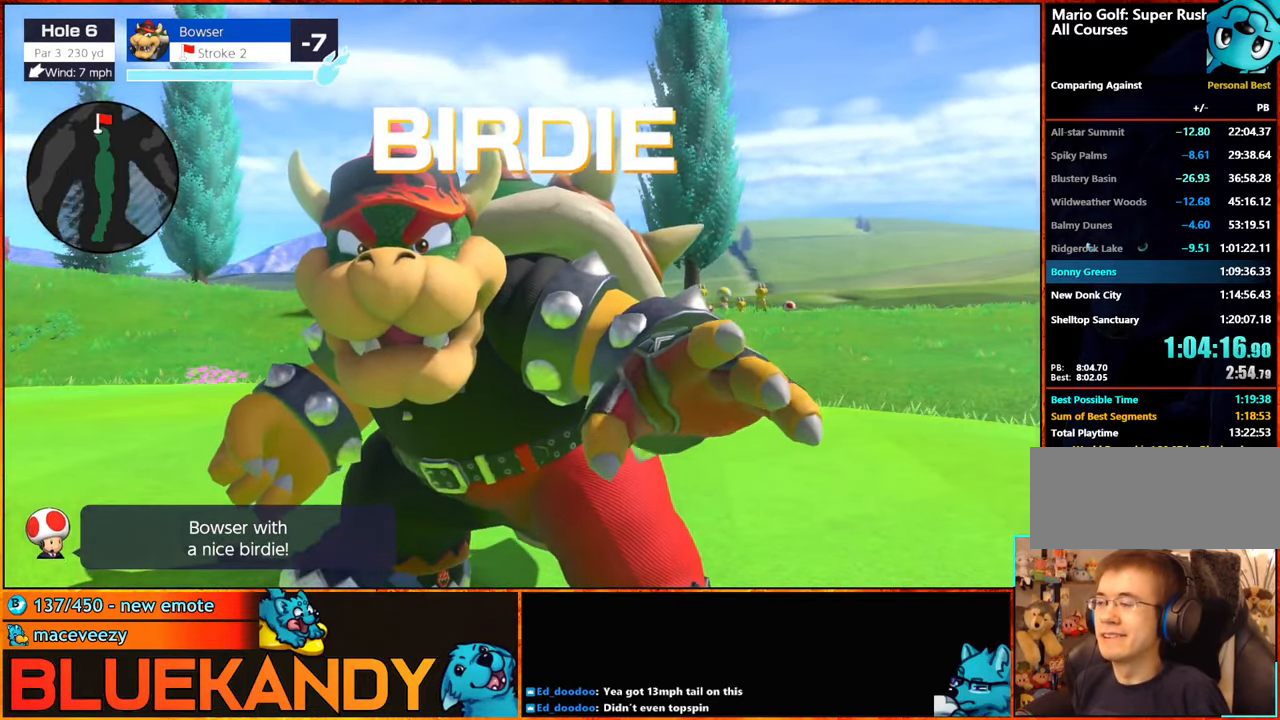
{"buttons": ["B"], "left_stick": "center", "right_stick": "center", "events": []}
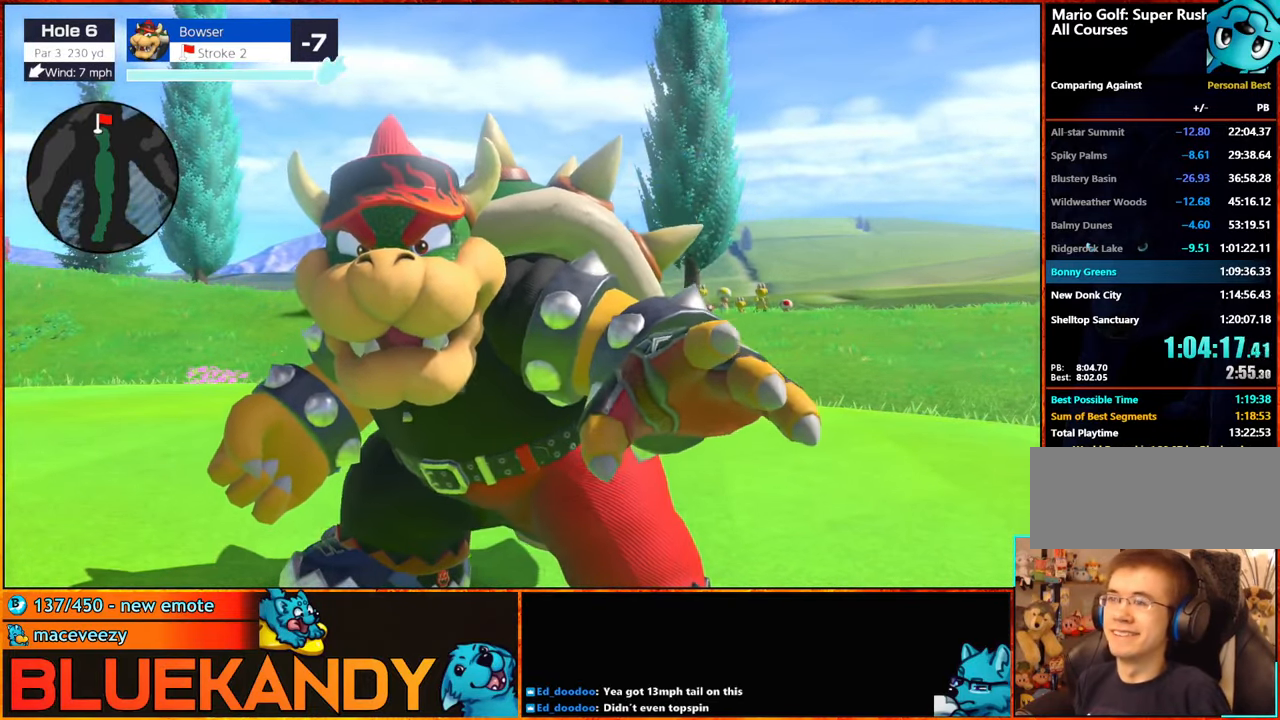
{"buttons": [], "left_stick": "center", "right_stick": "center", "events": [[417, "B", "up"]]}
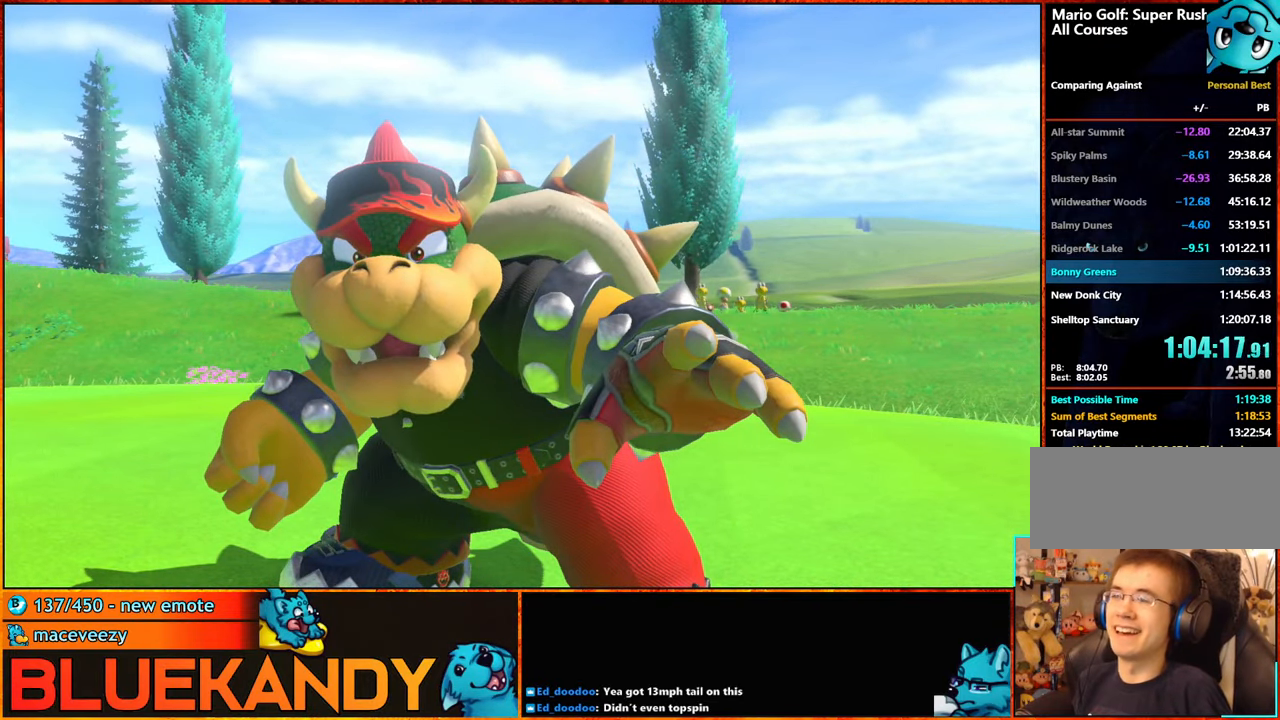
{"buttons": ["B"], "left_stick": "center", "right_stick": "center", "events": [[233, "A", "down"], [267, "B", "down"], [350, "A", "up"]]}
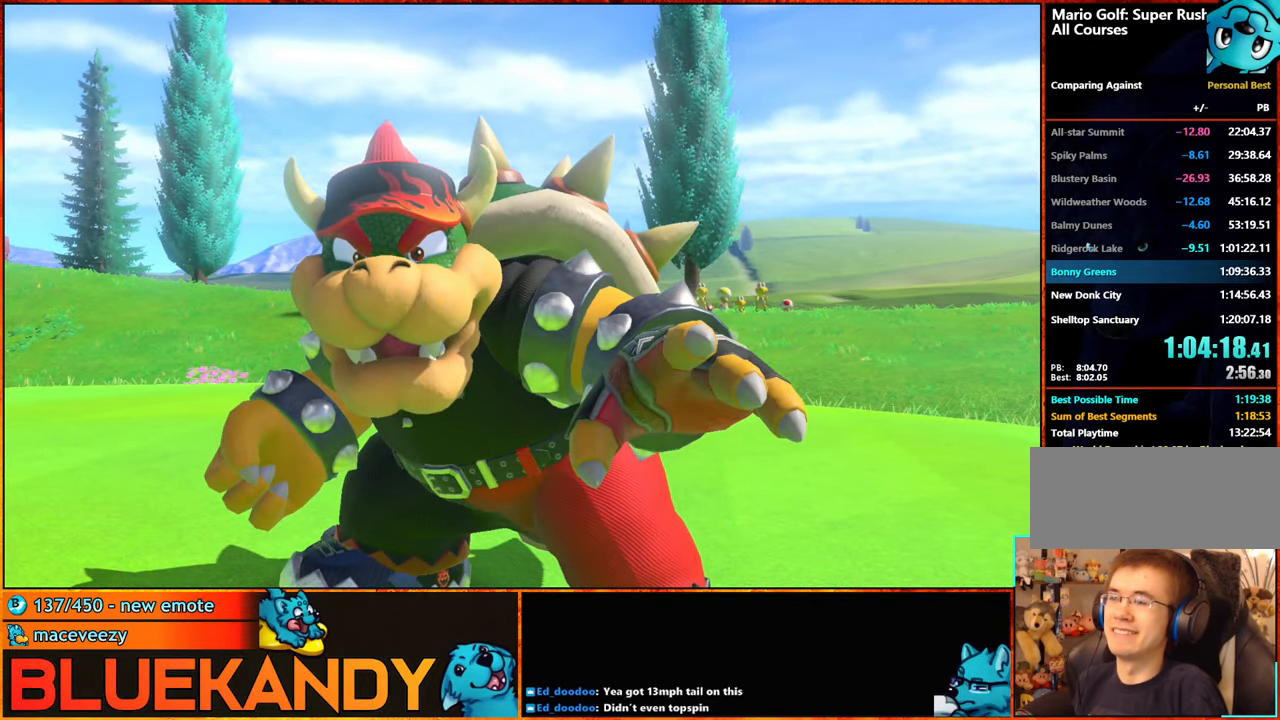
{"buttons": ["A", "B"], "left_stick": "center", "right_stick": "center", "events": [[50, "B", "up"], [117, "A", "down"], [117, "B", "down"], [200, "A", "up"], [200, "B", "up"], [267, "A", "down"], [267, "B", "down"], [383, "A", "up"], [383, "B", "up"], [467, "A", "down"], [467, "B", "down"]]}
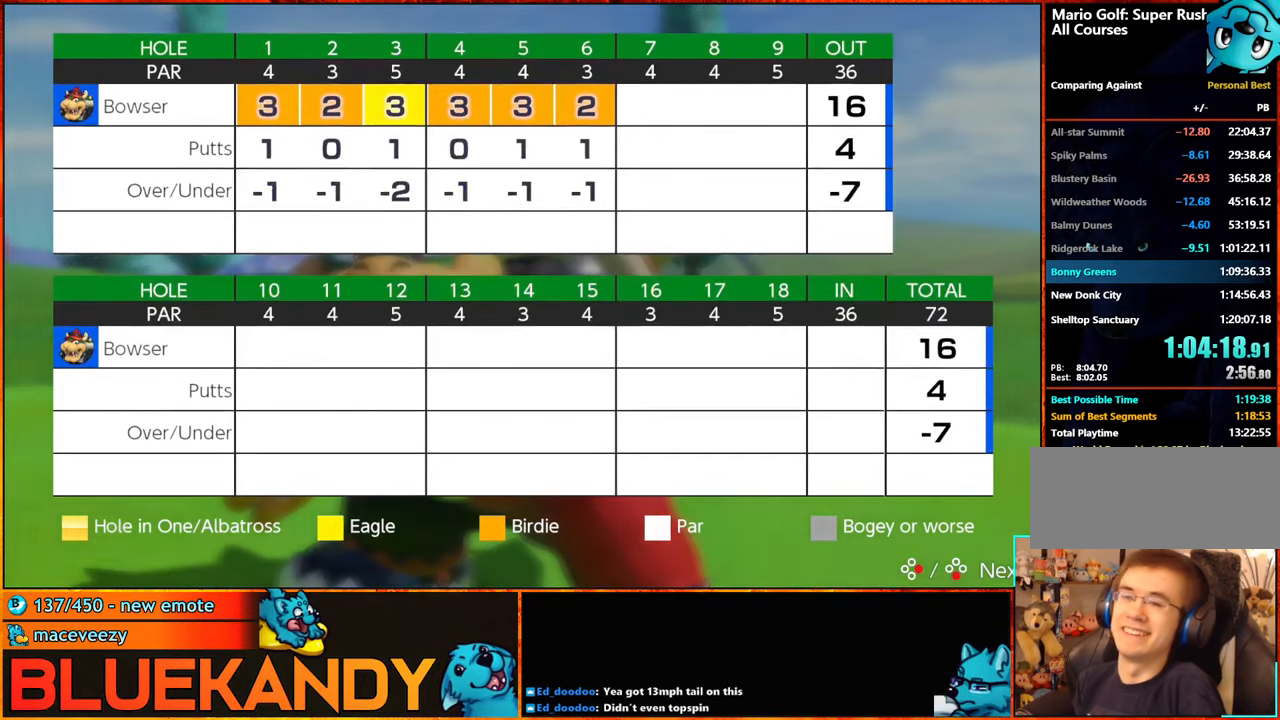
{"buttons": ["A", "B"], "left_stick": "center", "right_stick": "center", "events": [[17, "B", "up"], [50, "A", "up"], [133, "A", "down"], [133, "B", "down"], [217, "A", "up"], [217, "B", "up"], [317, "B", "down"], [333, "A", "down"], [383, "A", "up"], [417, "B", "up"], [483, "A", "down"], [483, "B", "down"]]}
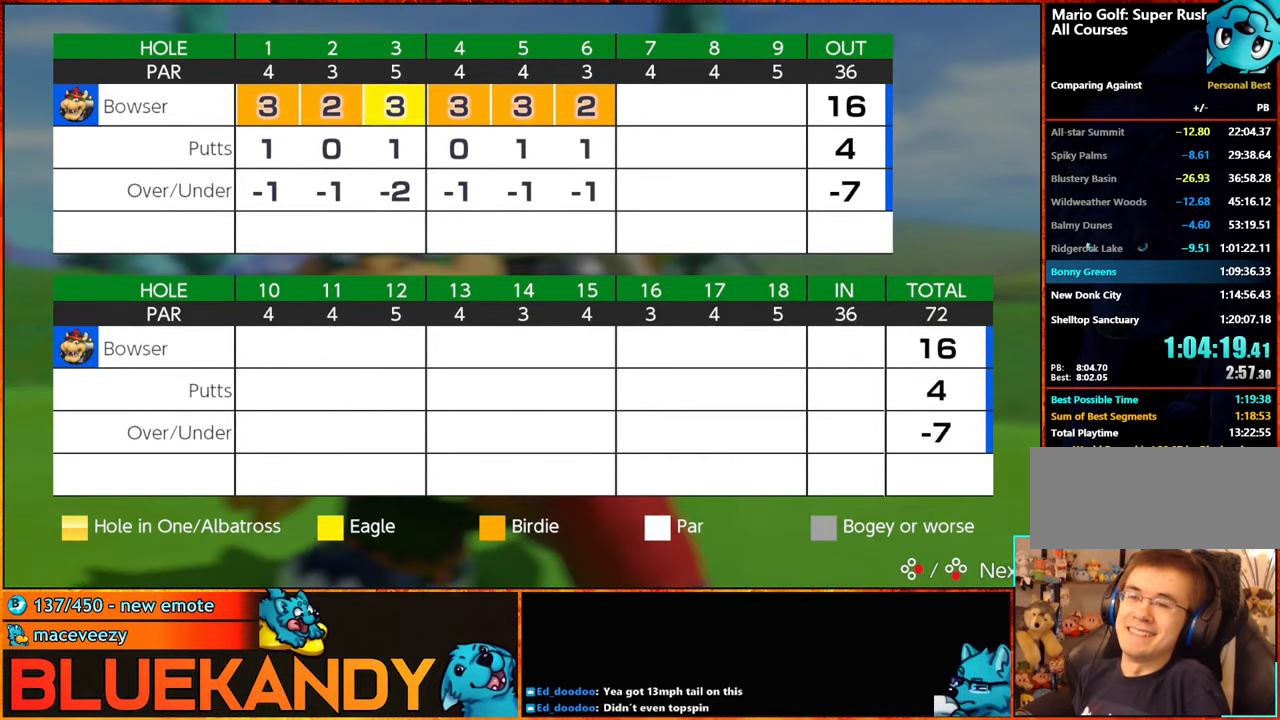
{"buttons": ["B"], "left_stick": "center", "right_stick": "center", "events": [[83, "A", "up"], [83, "B", "up"], [150, "A", "down"], [250, "A", "up"], [317, "A", "down"], [400, "B", "down"], [433, "A", "up"], [450, "B", "up"], [500, "B", "down"]]}
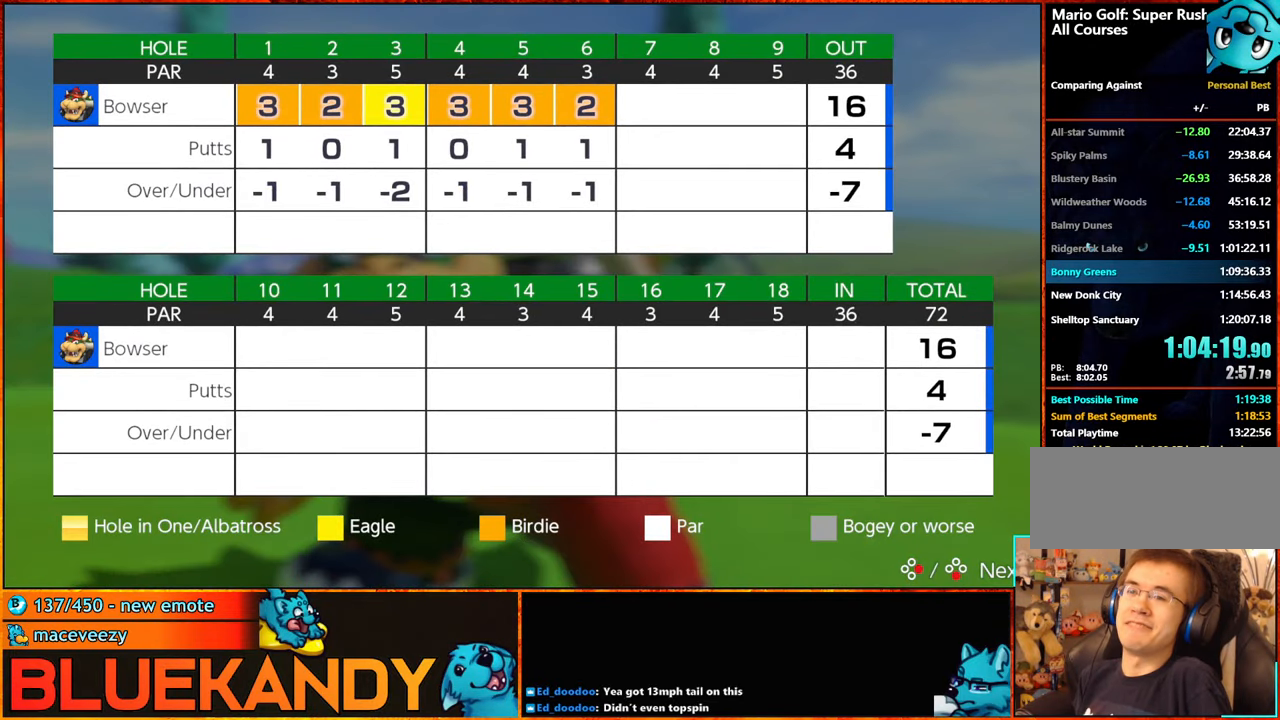
{"buttons": ["A"], "left_stick": "center", "right_stick": "center", "events": [[17, "A", "down"], [67, "A", "up"], [100, "B", "up"], [183, "A", "down"], [200, "B", "down"], [250, "A", "up"], [300, "B", "up"], [450, "A", "down"]]}
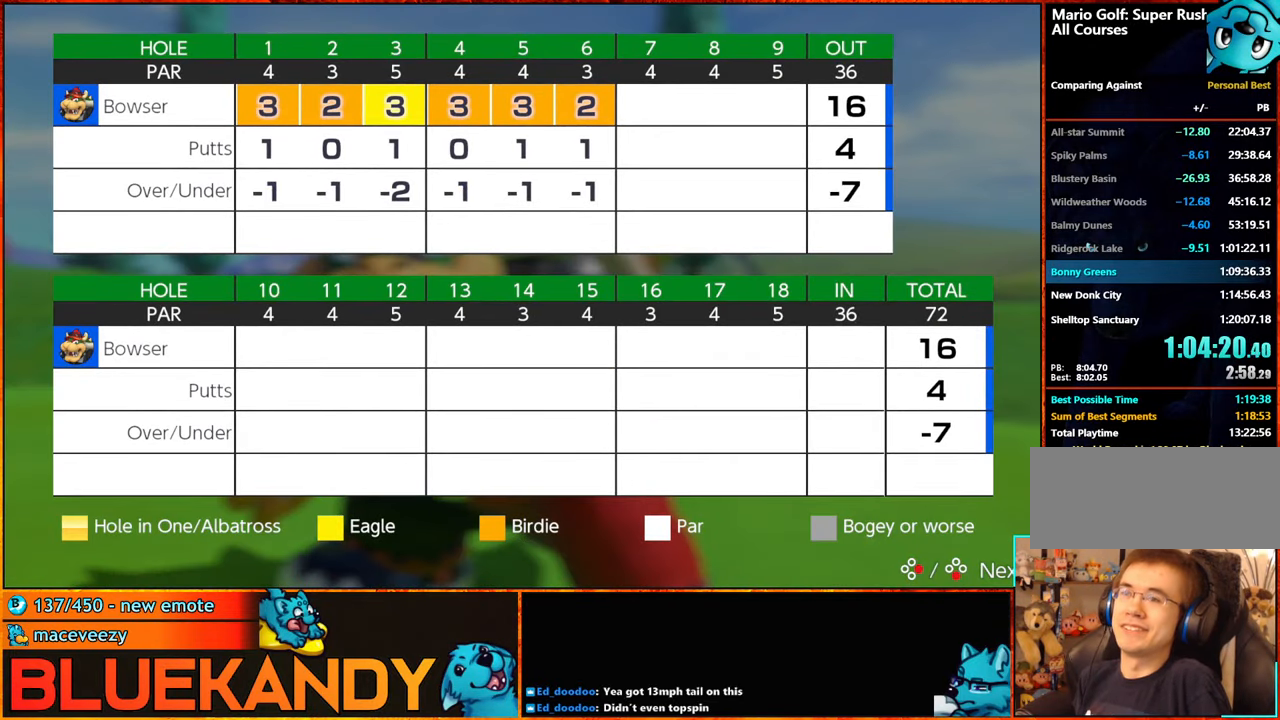
{"buttons": [], "left_stick": "center", "right_stick": "center", "events": [[50, "A", "up"]]}
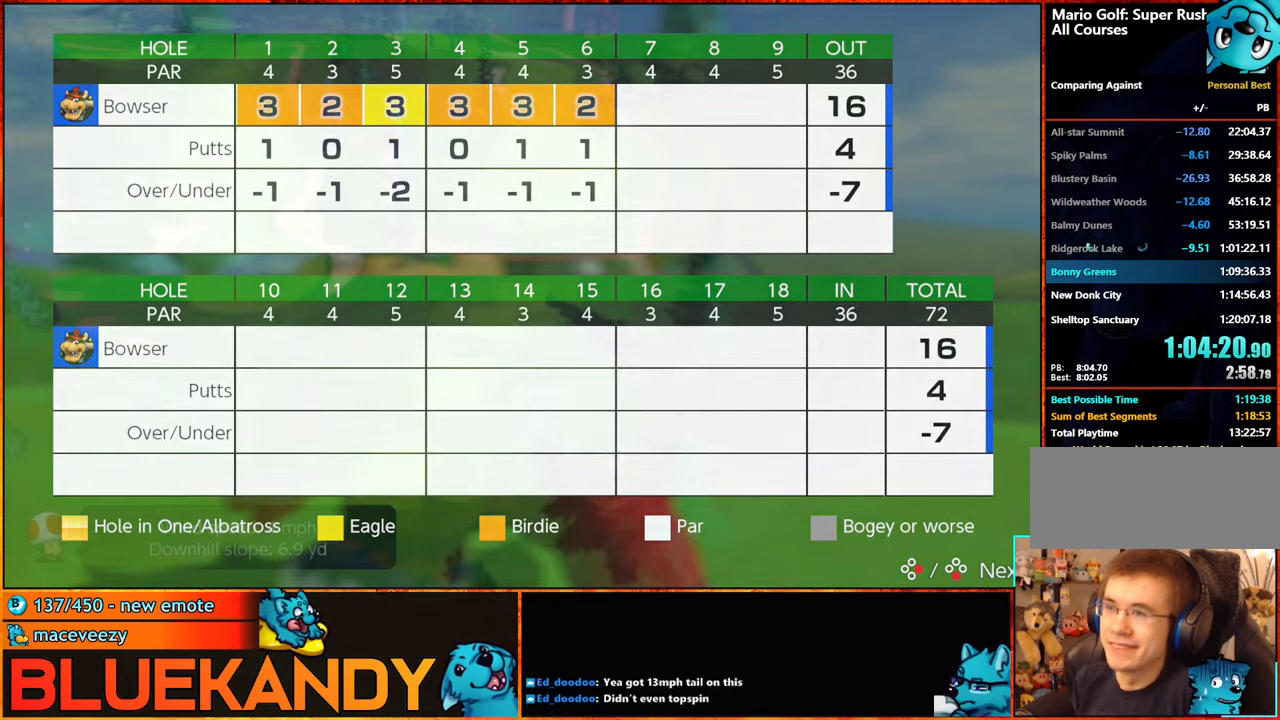
{"buttons": ["B"], "left_stick": "center", "right_stick": "center", "events": [[400, "B", "down"]]}
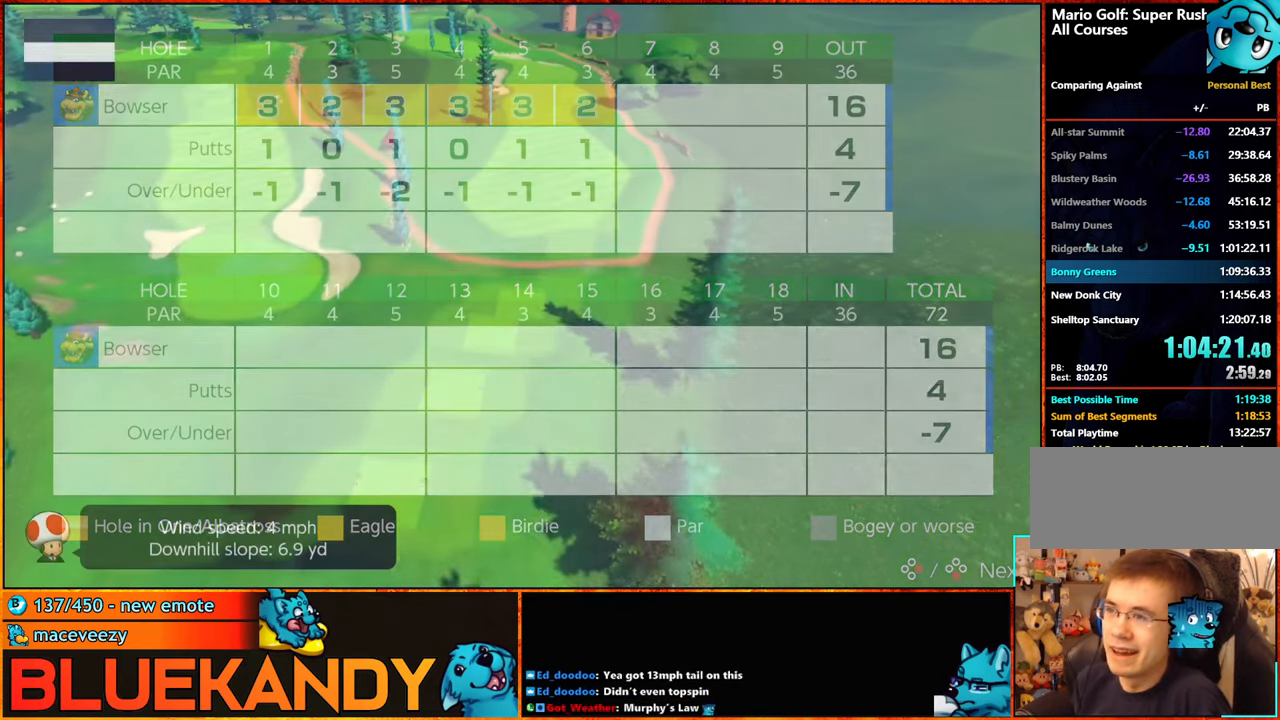
{"buttons": ["A", "B"], "left_stick": "center", "right_stick": "center", "events": [[17, "B", "up"], [117, "A", "down"], [134, "B", "down"], [184, "A", "up"], [200, "B", "up"], [284, "A", "down"], [284, "B", "down"], [384, "A", "up"], [450, "A", "down"]]}